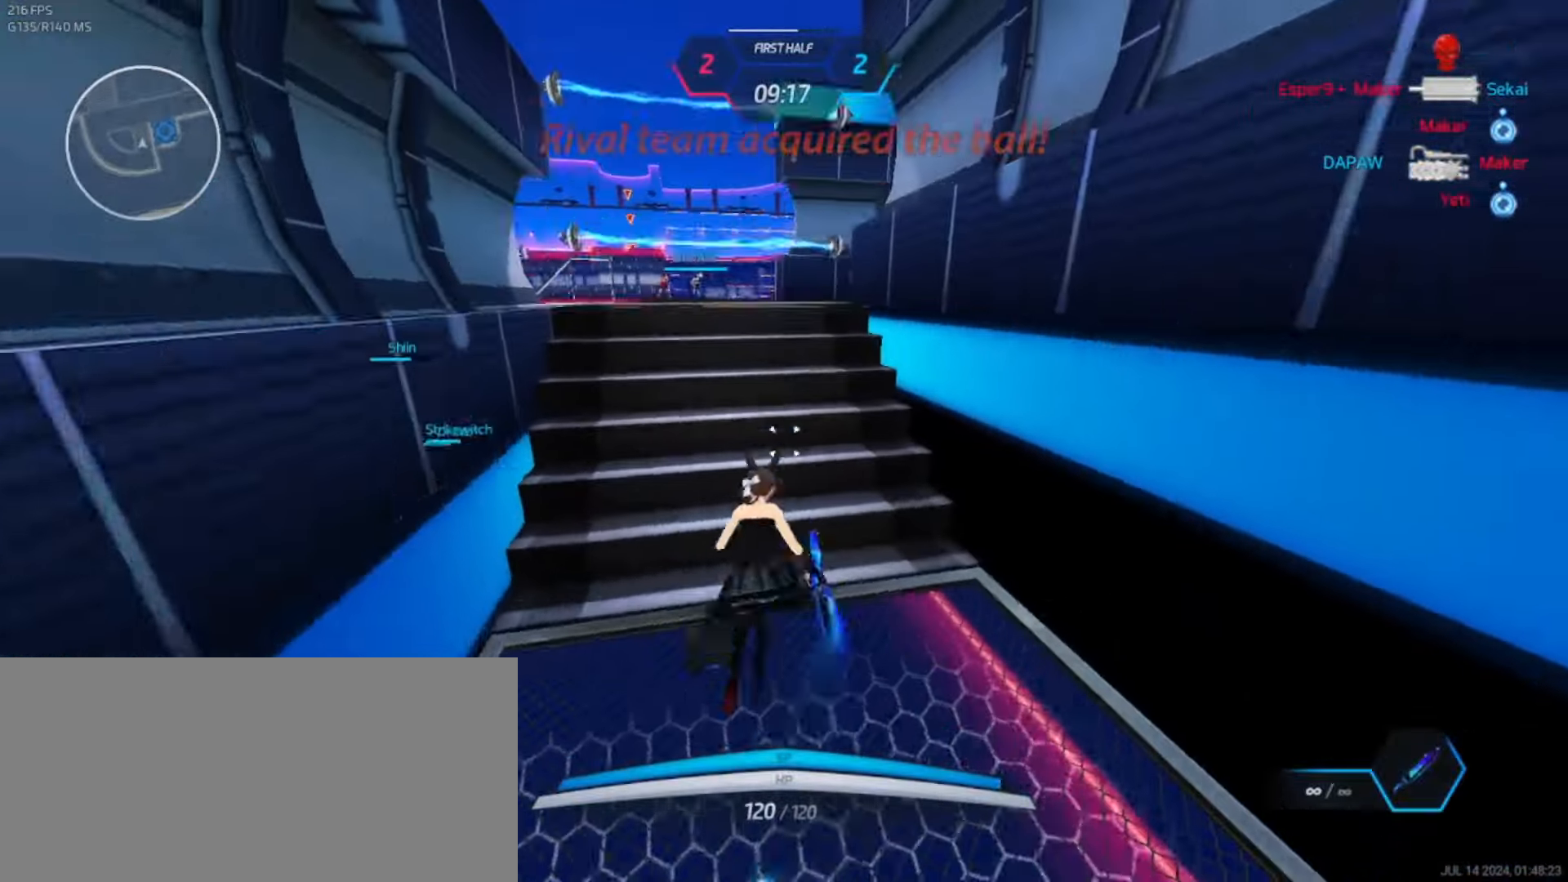
Gameplay with keyboard; each line is a JSON object with the keys held at the frame after it. "events" lists presses ("down") and releases ("up") of ".", "/", "0", "1", "2", "3", "4", "5", "6", "7", "8", "9", "a", "alt_l", "alt_r", "b", "backslash", "backspace", "c", "caps_lock", "comma", "ctrl_l", "ctrl_r", "d", "e", "equals", "escape", "f", "f1", "f10", "f11", "f12", "f2", "f3", "f4", "f5", "f6", "f7", "f8", "f9", "g", "h", "i", "j", "k", "l", "lbracket", "m", "minus", "n", "o", "p", "q", "quote", "r", "rbracket", "return", "s", "semicolon", "shift_l", "shift_r", "space", "super_l", "super_r", "t", "tab", "tilde", "u", "v", "w", "x", "y" and "z" between this image and that frame as [ms after this image, input, new state], when the widget could be followed in between. No other keys are recorded. Mouse input is not recorded.
{"keys": ["w"], "events": [[33, "w", "down"], [217, "w", "up"], [267, "w", "down"], [333, "w", "up"], [367, "w", "down"]]}
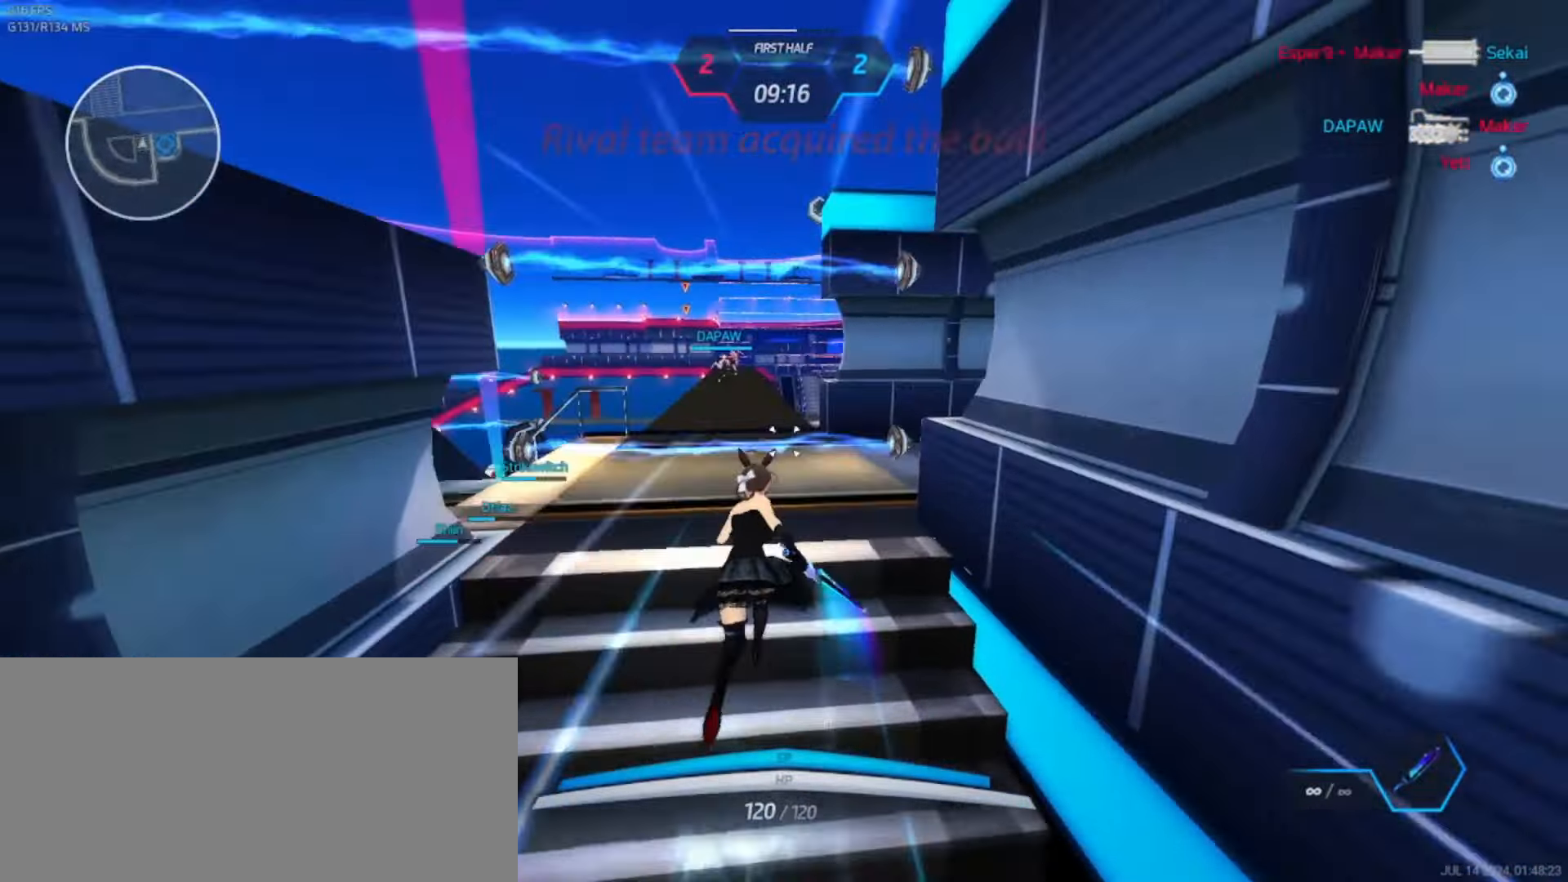
{"keys": ["w"], "events": [[83, "space", "down"], [100, "w", "up"], [150, "space", "up"], [150, "w", "down"]]}
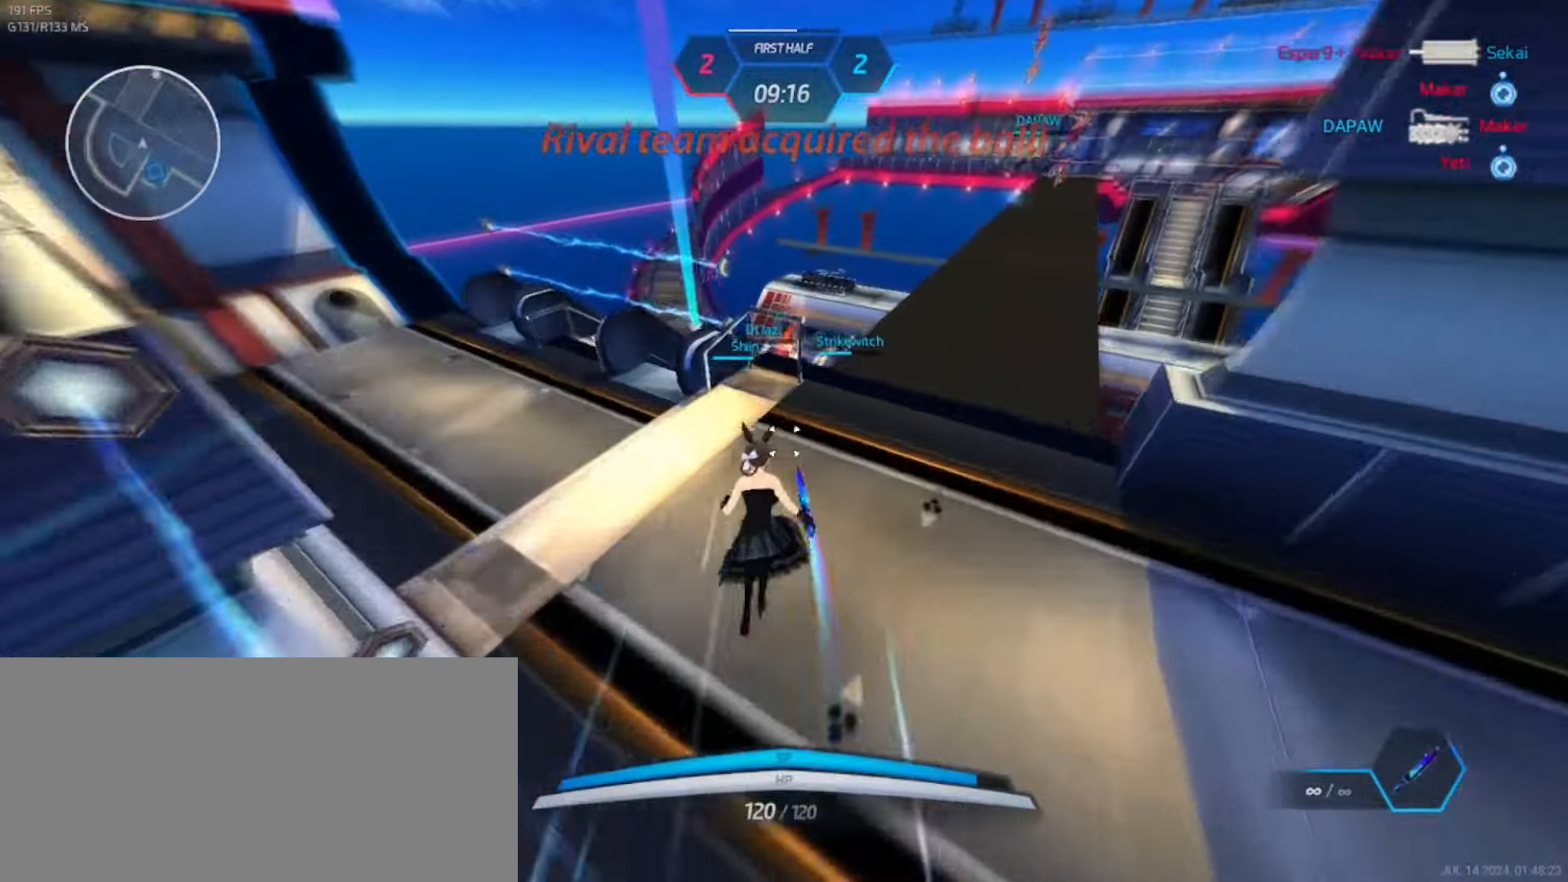
{"keys": ["w"], "events": [[283, "a", "down"], [283, "space", "down"], [367, "space", "up"], [450, "space", "down"], [500, "a", "up"], [500, "space", "up"]]}
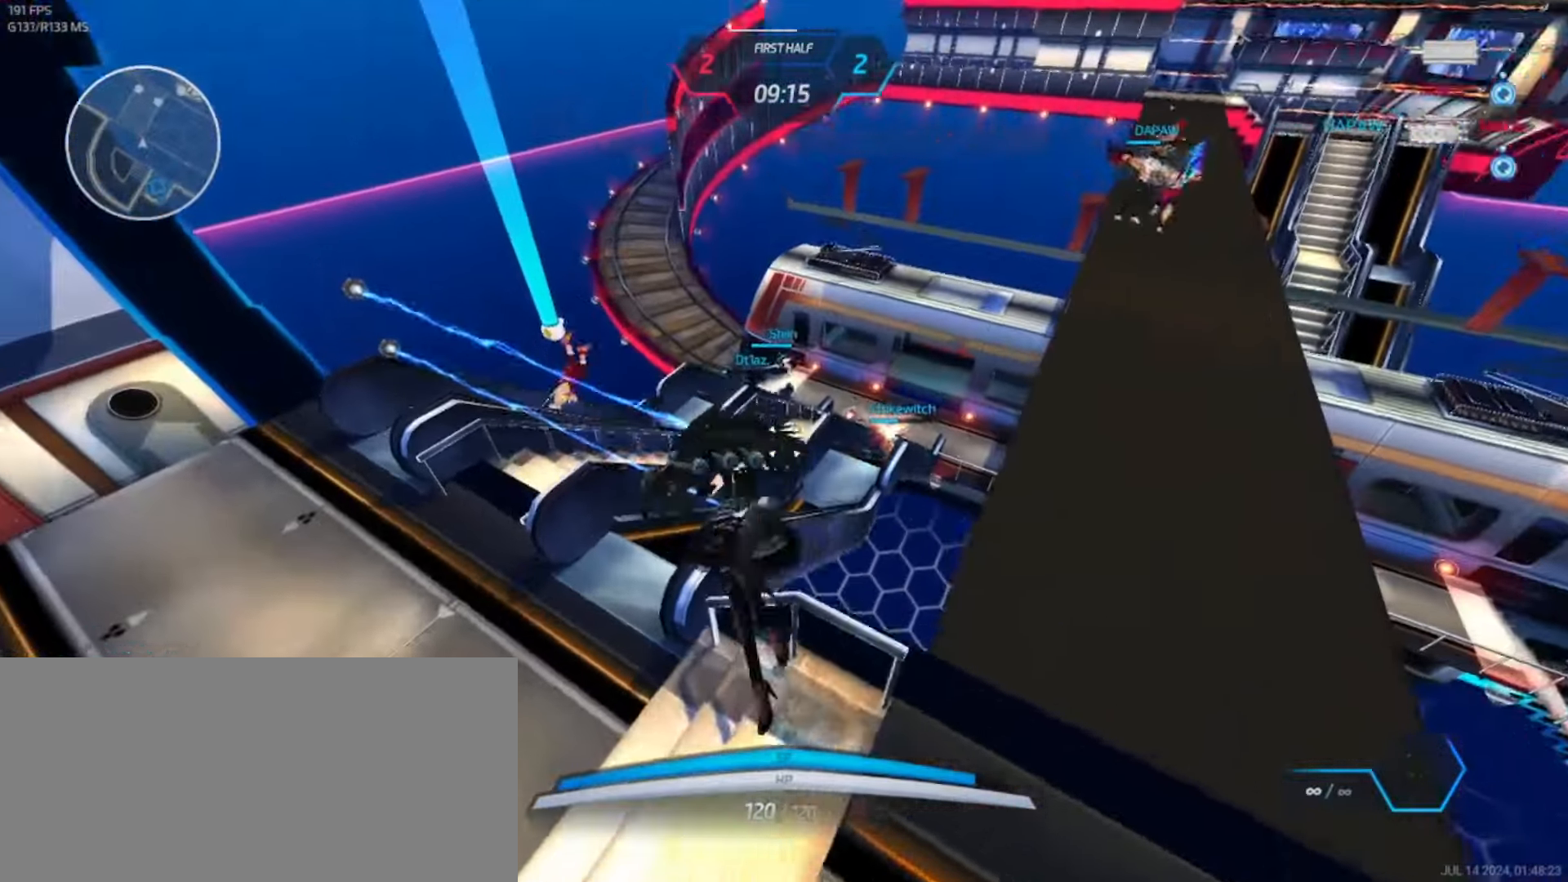
{"keys": ["w"], "events": []}
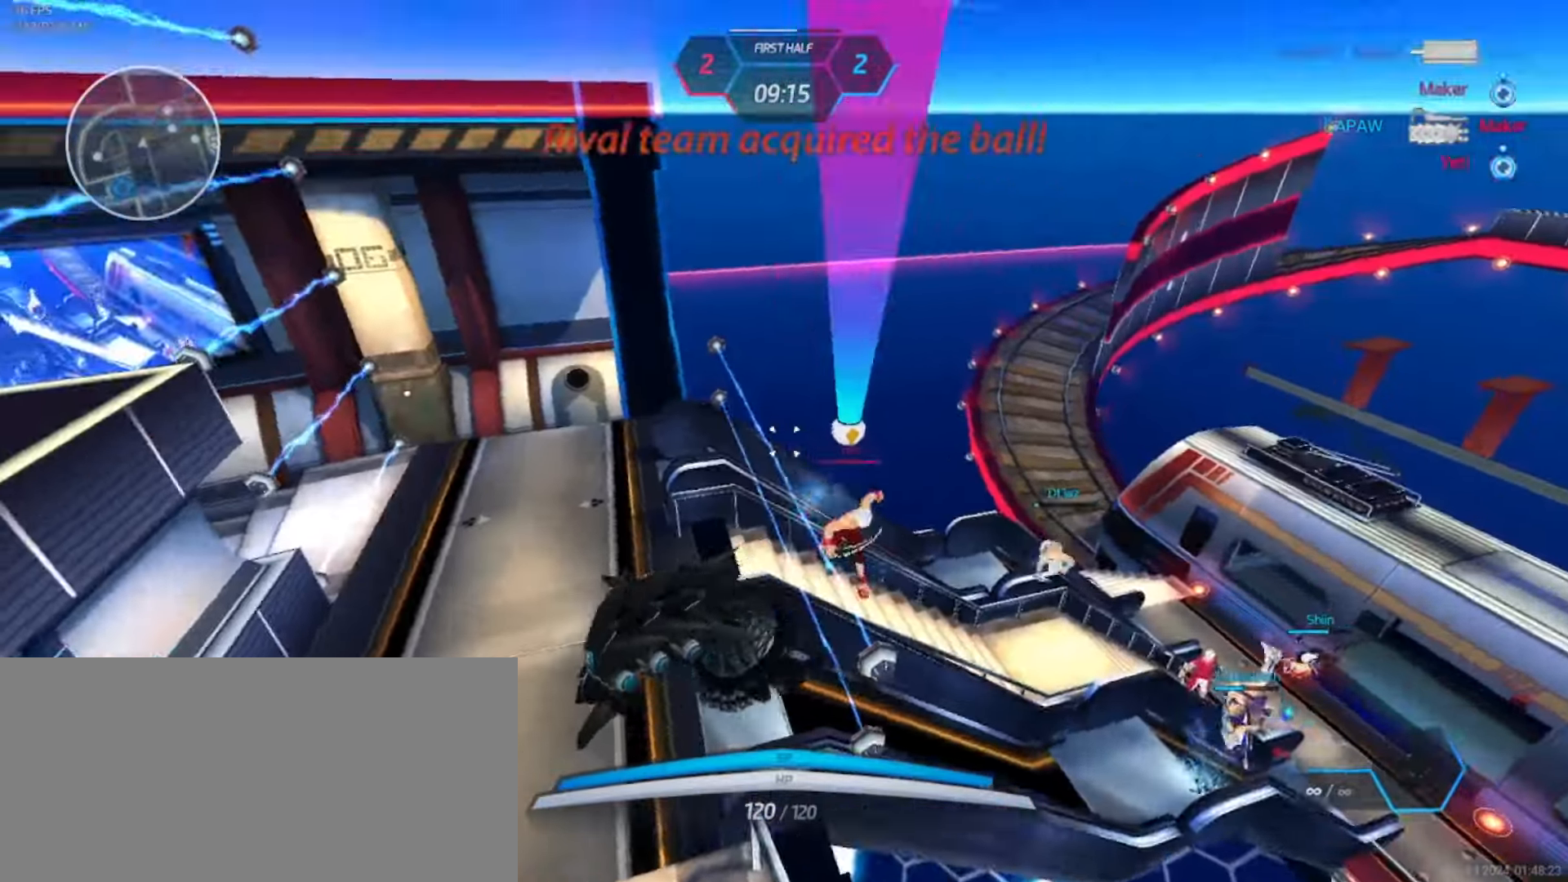
{"keys": ["w"], "events": []}
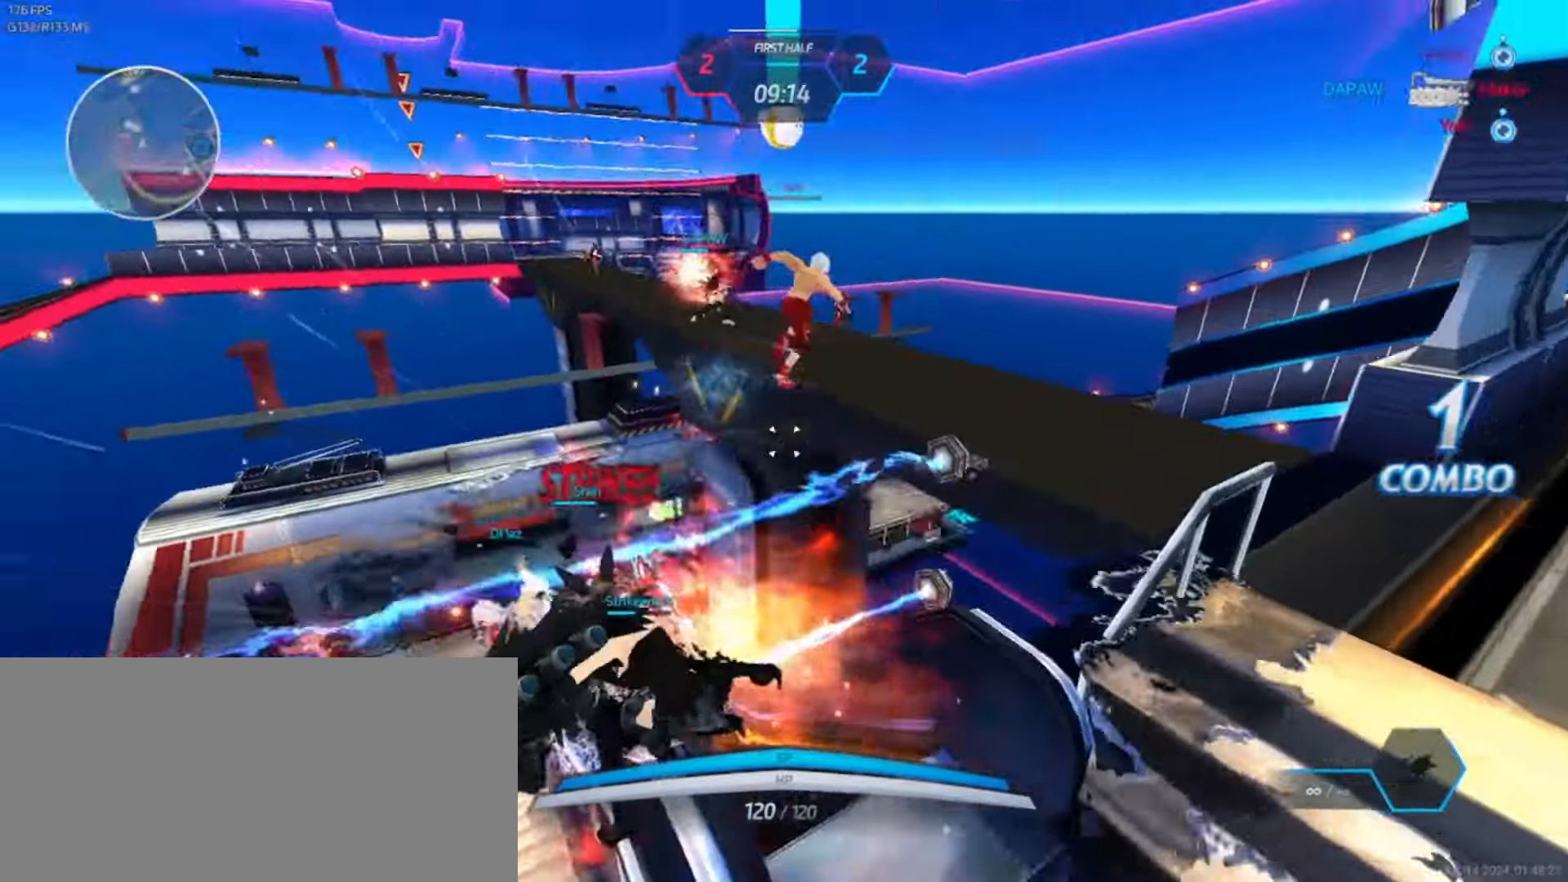
{"keys": ["w"]}
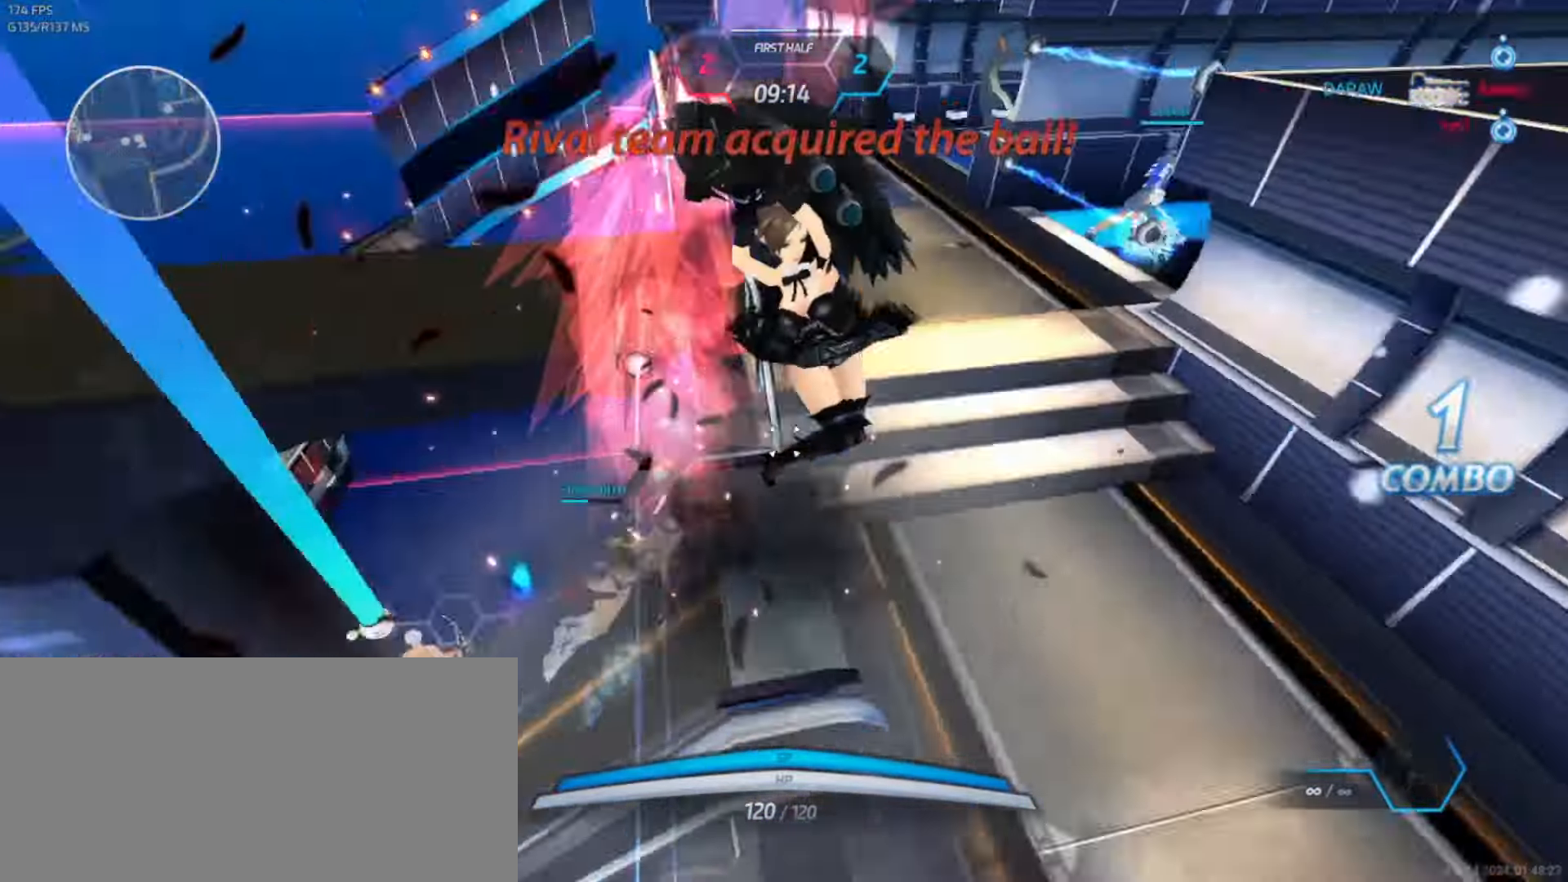
{"keys": [], "events": [[417, "w", "up"], [433, "d", "down"], [467, "d", "up"]]}
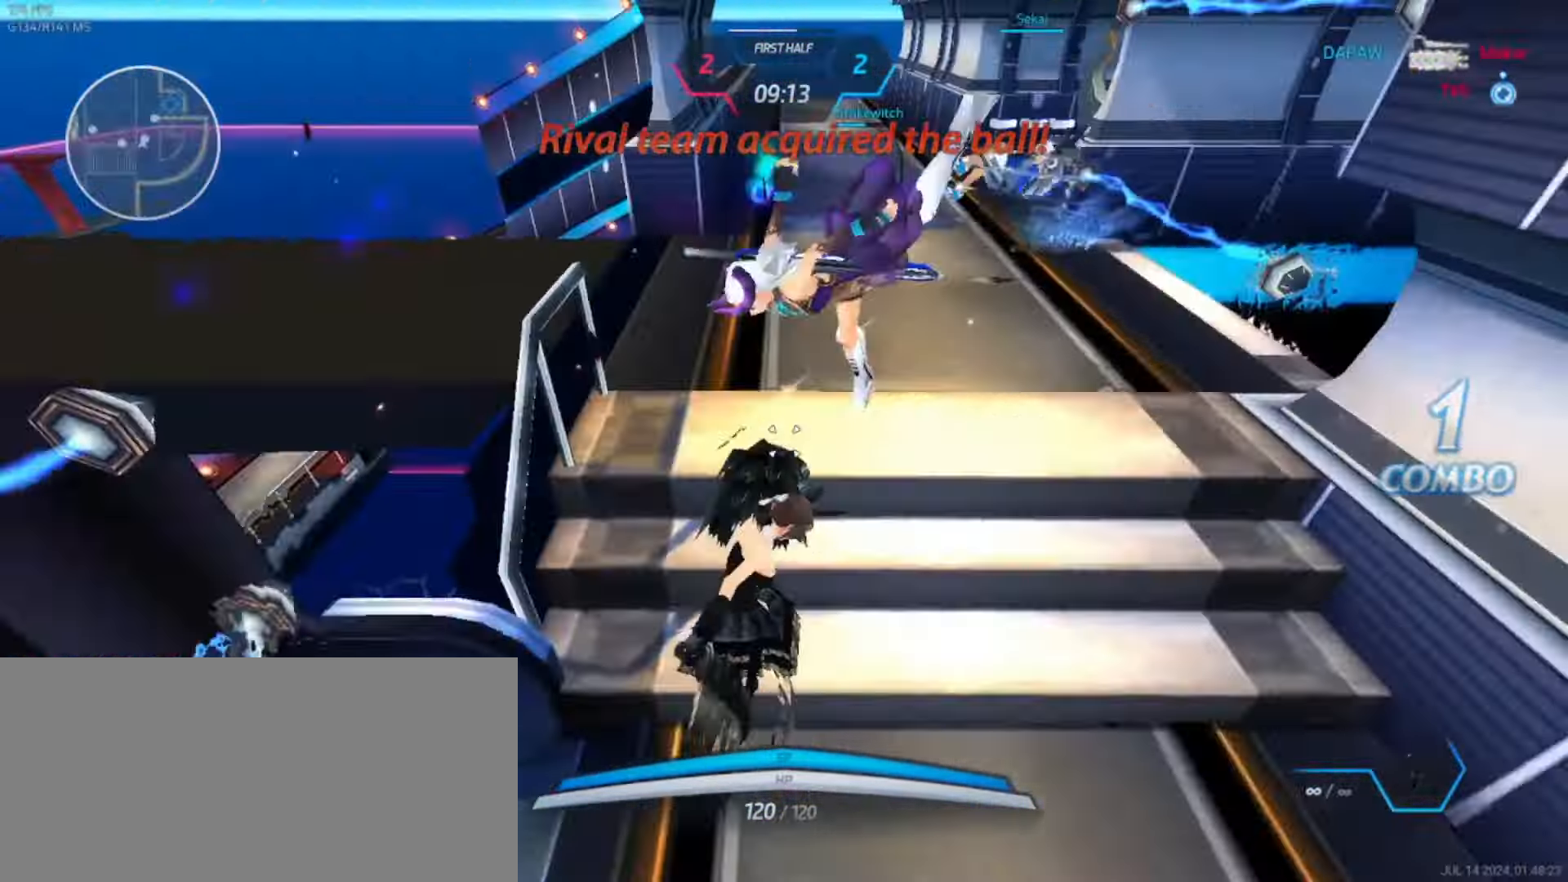
{"keys": [], "events": []}
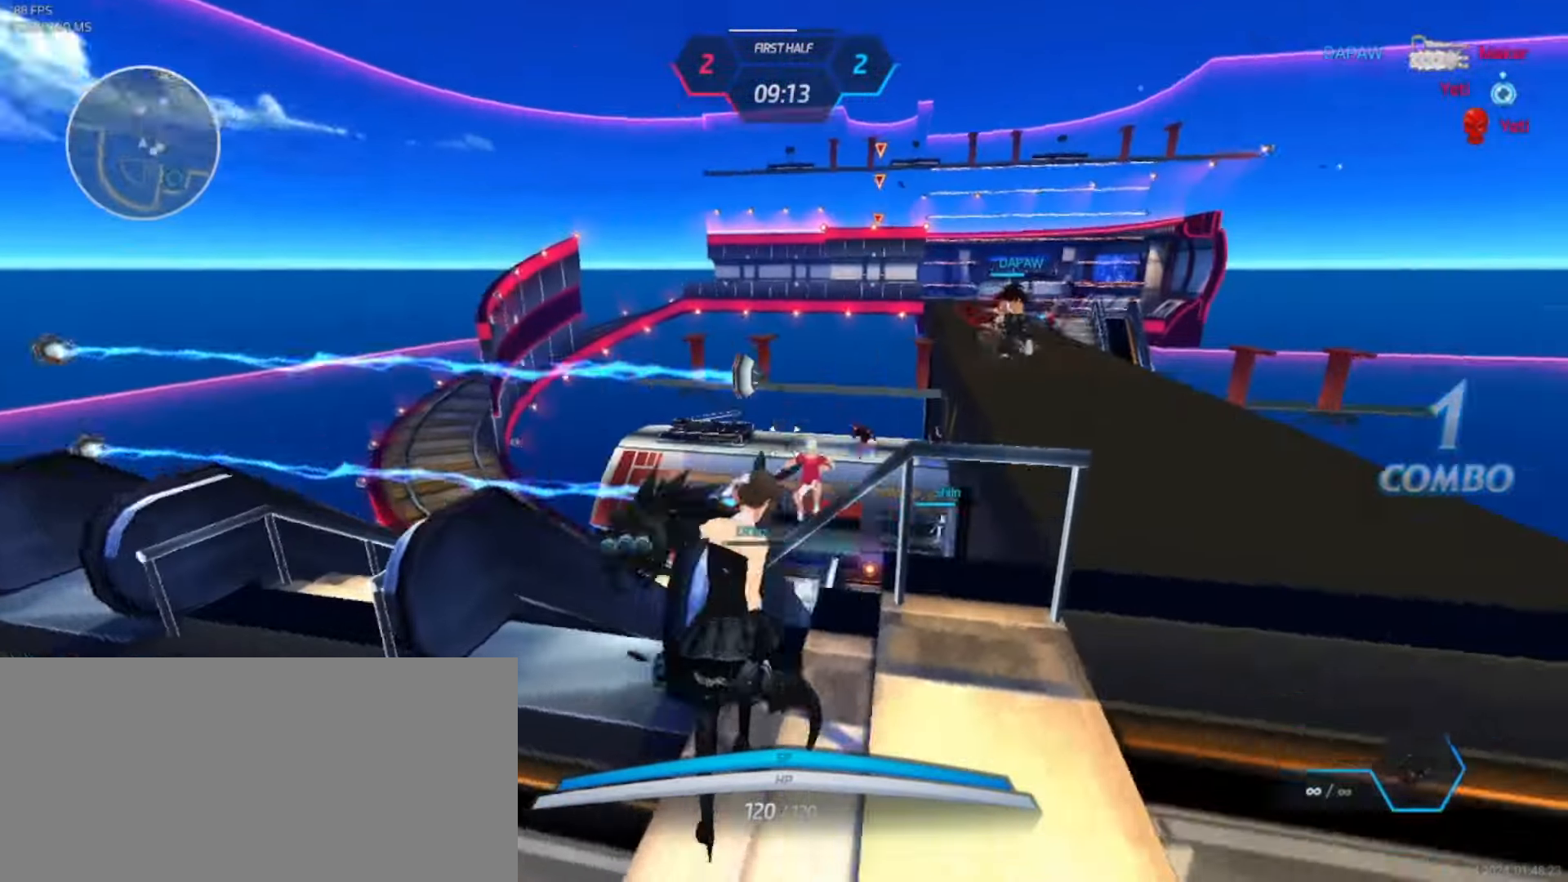
{"keys": ["w"], "events": [[67, "a", "down"], [150, "space", "down"], [200, "a", "up"], [200, "space", "up"], [367, "w", "down"], [417, "w", "up"], [450, "w", "down"]]}
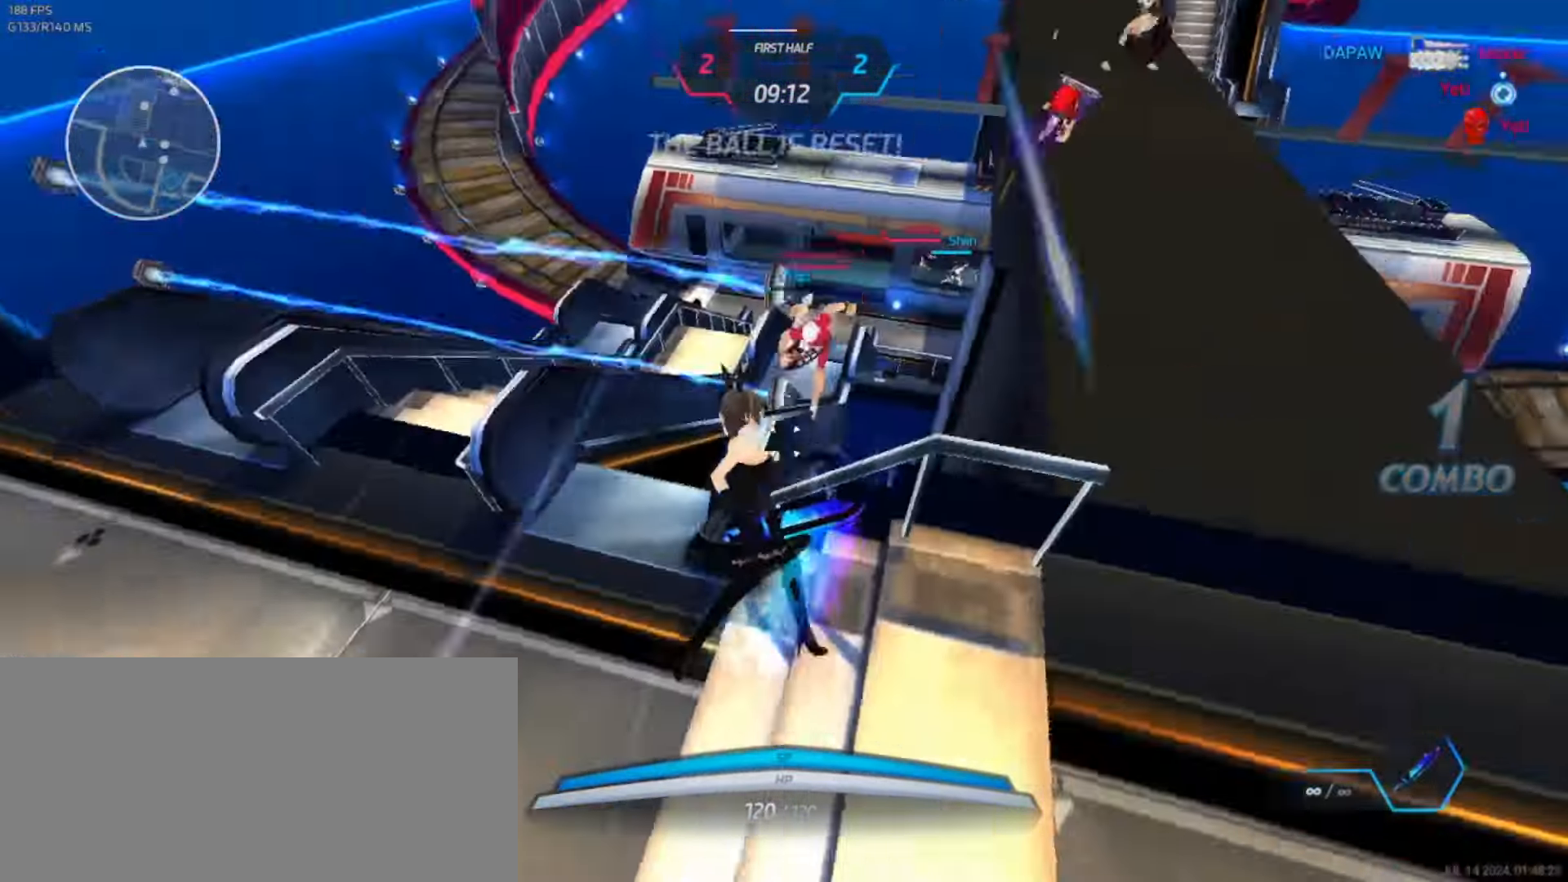
{"keys": [], "events": [[183, "space", "down"], [233, "a", "down"], [267, "space", "up"], [433, "w", "up"], [500, "a", "up"]]}
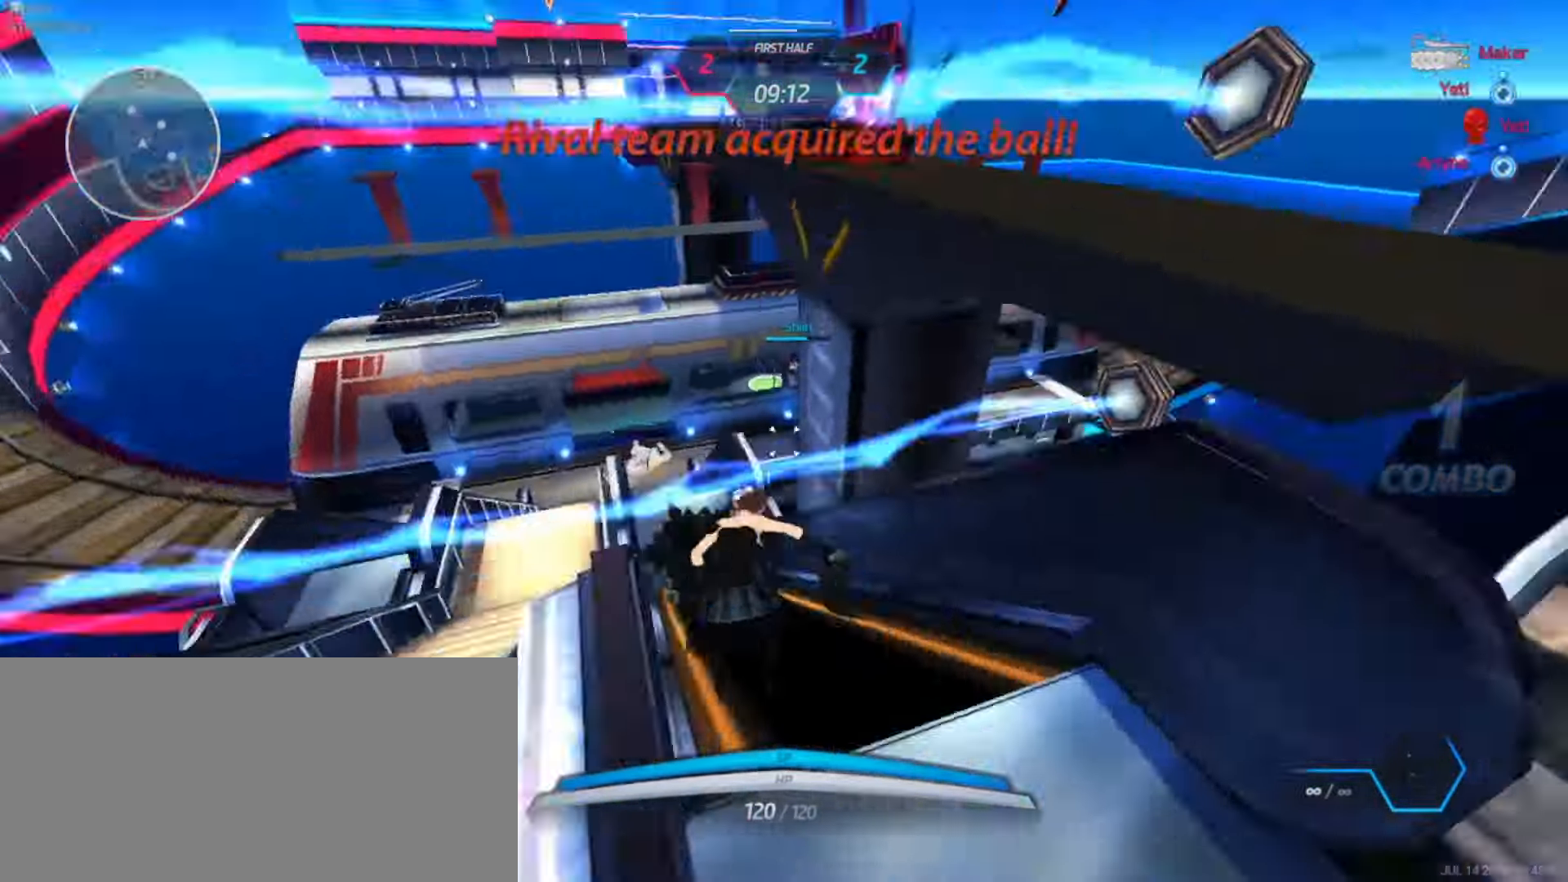
{"keys": [], "events": [[266, "d", "down"], [316, "space", "down"], [400, "space", "up"], [466, "d", "up"]]}
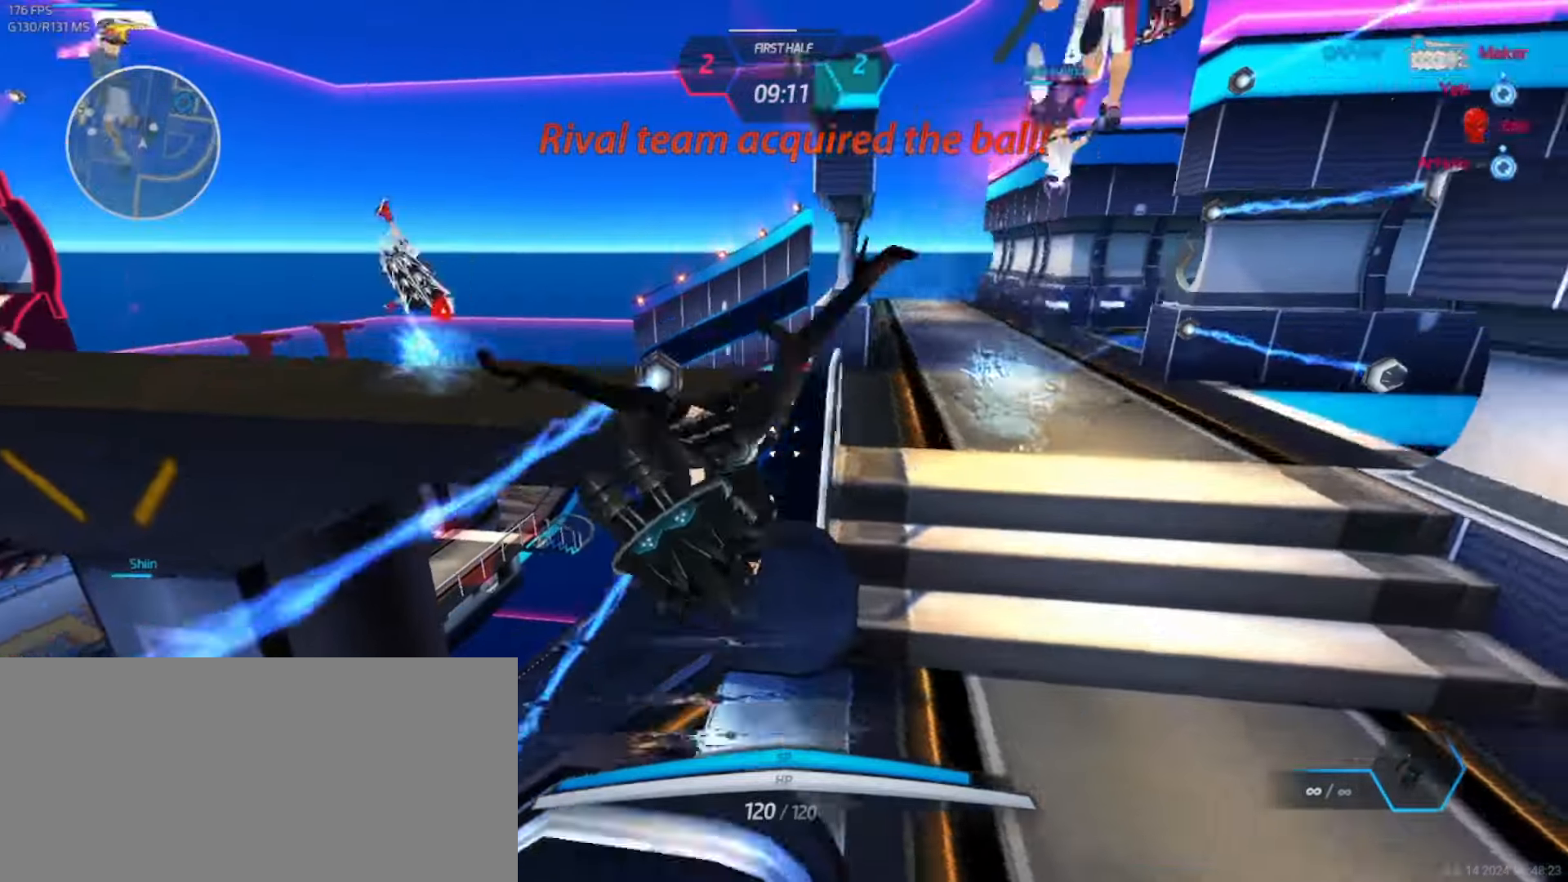
{"keys": [], "events": []}
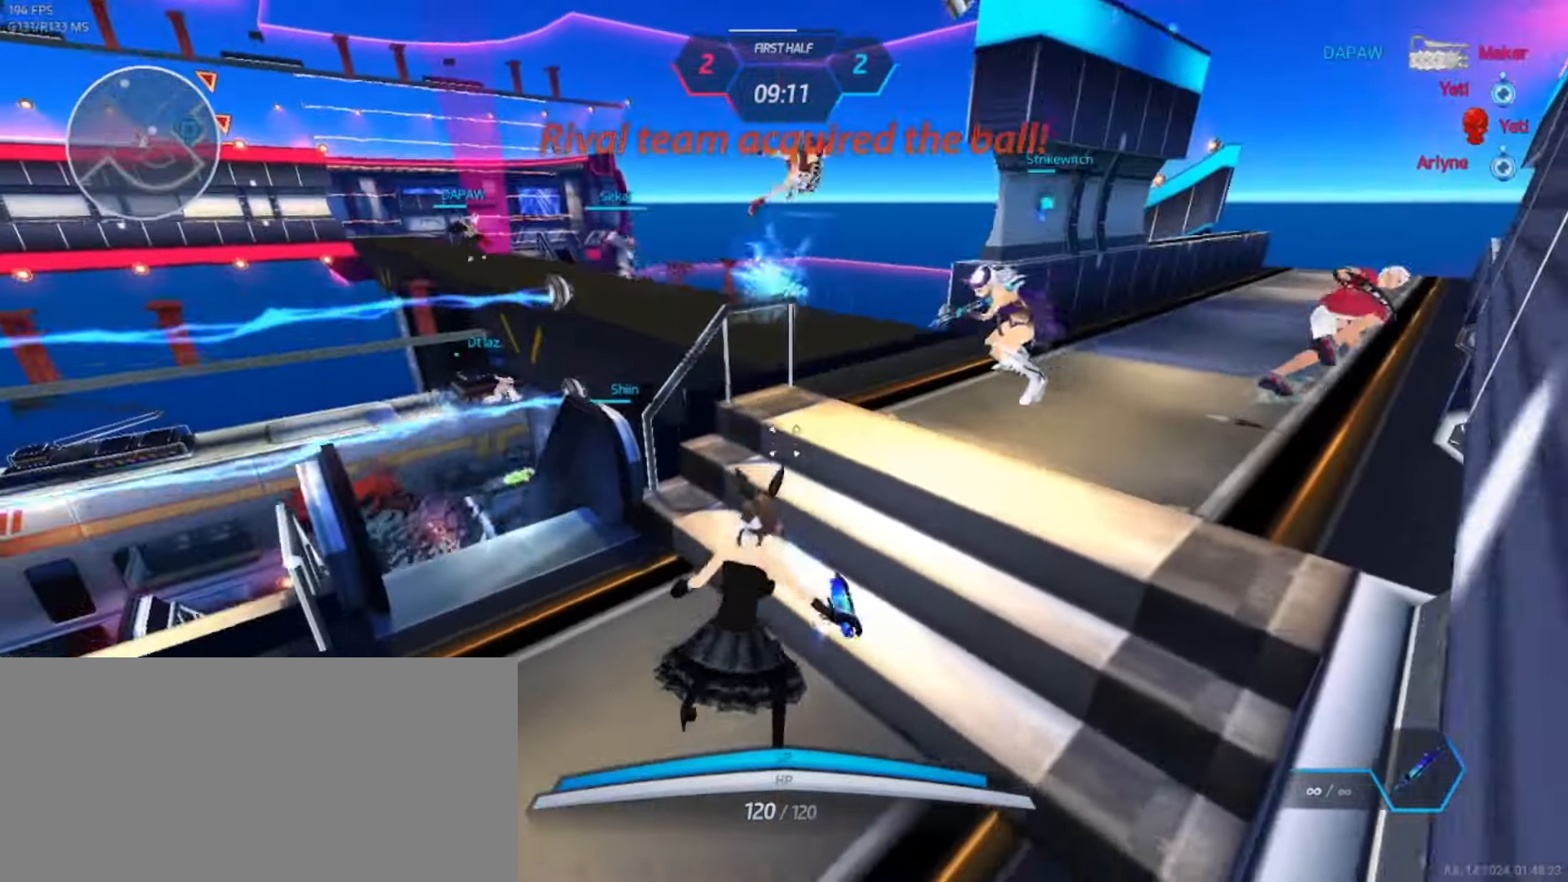
{"keys": ["w"], "events": [[300, "w", "down"], [350, "w", "up"], [400, "w", "down"]]}
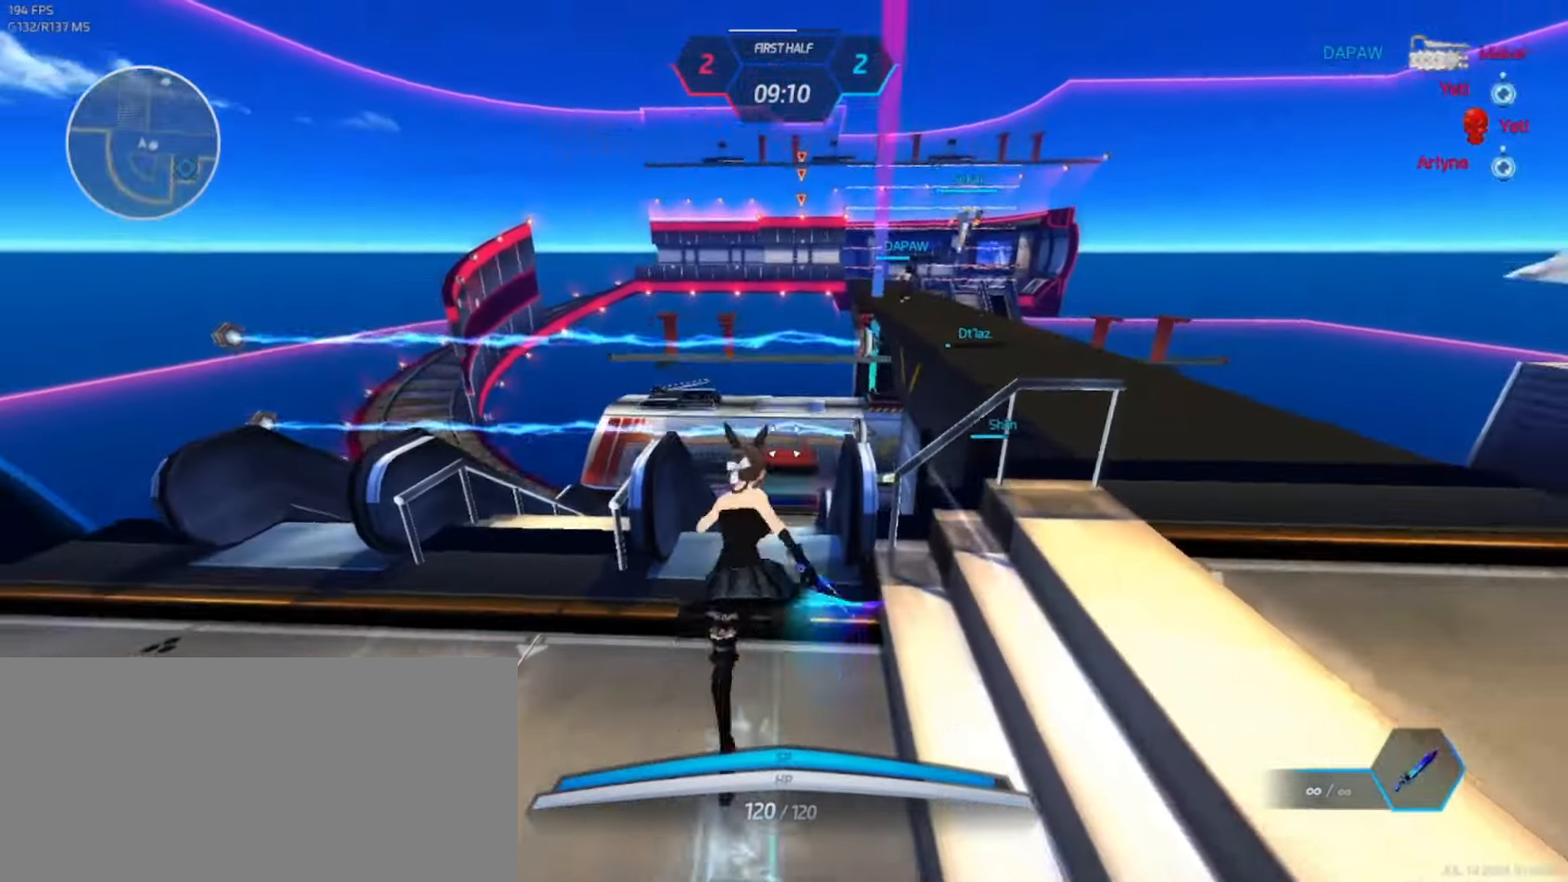
{"keys": ["w"], "events": []}
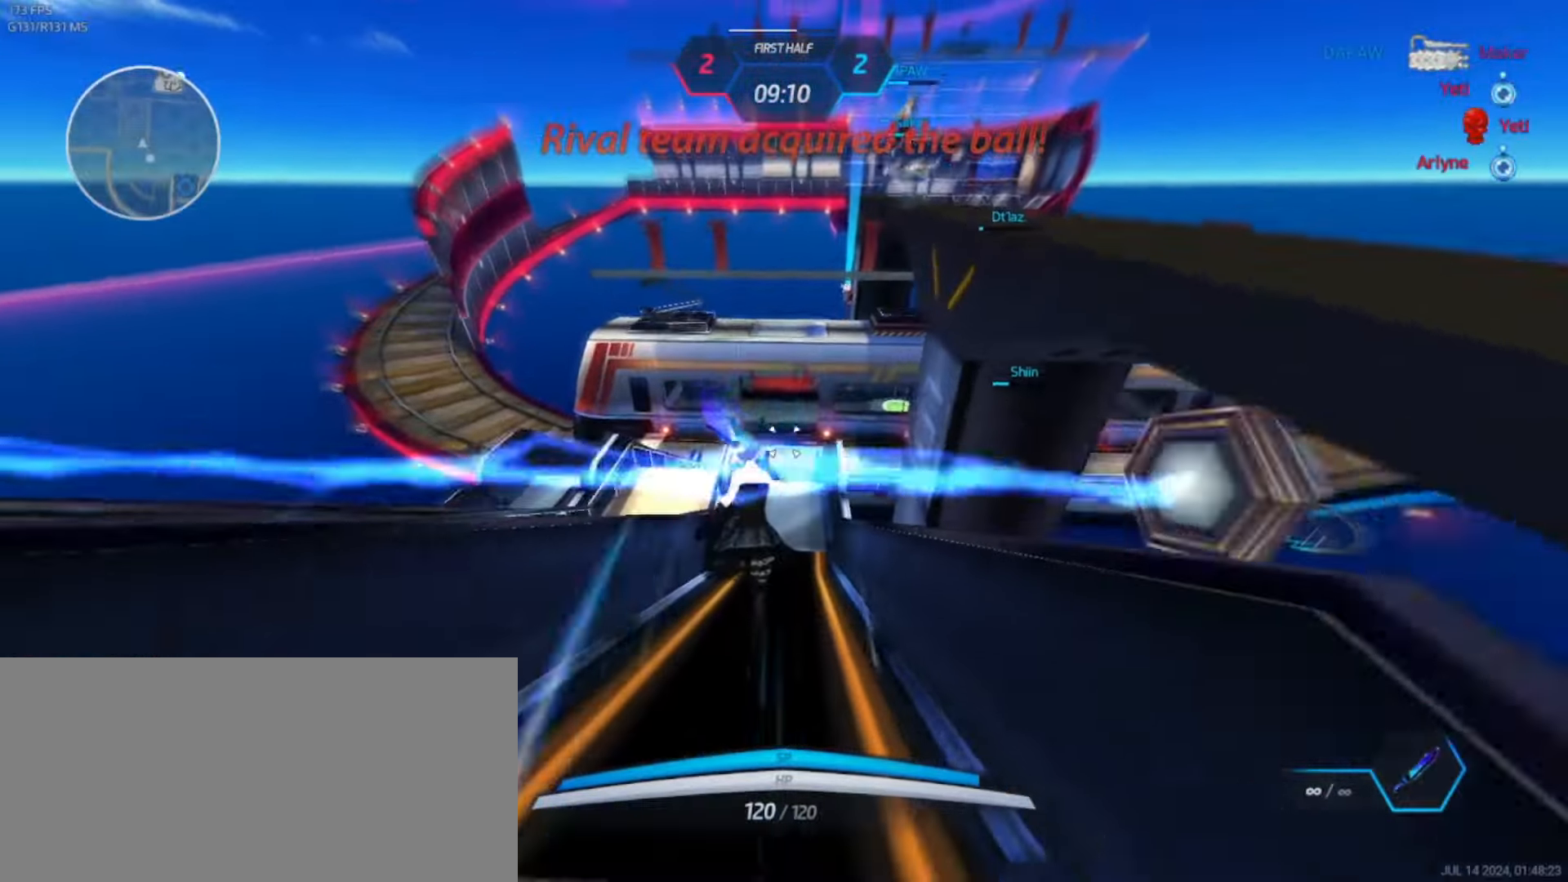
{"keys": ["w"], "events": []}
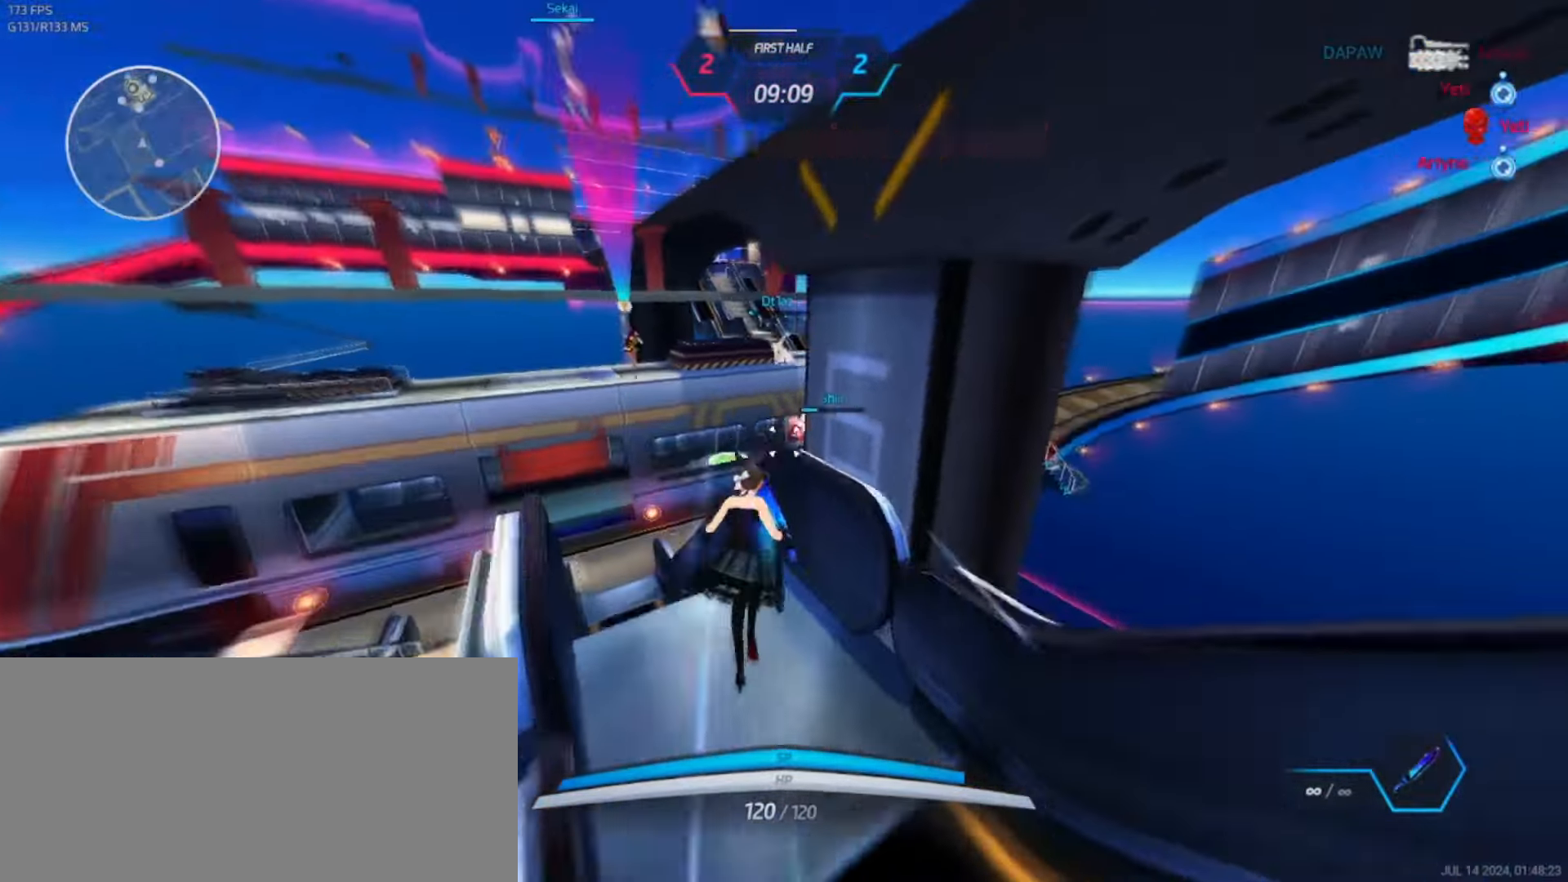
{"keys": ["d", "s"], "events": [[250, "w", "up"], [266, "d", "down"], [366, "s", "down"]]}
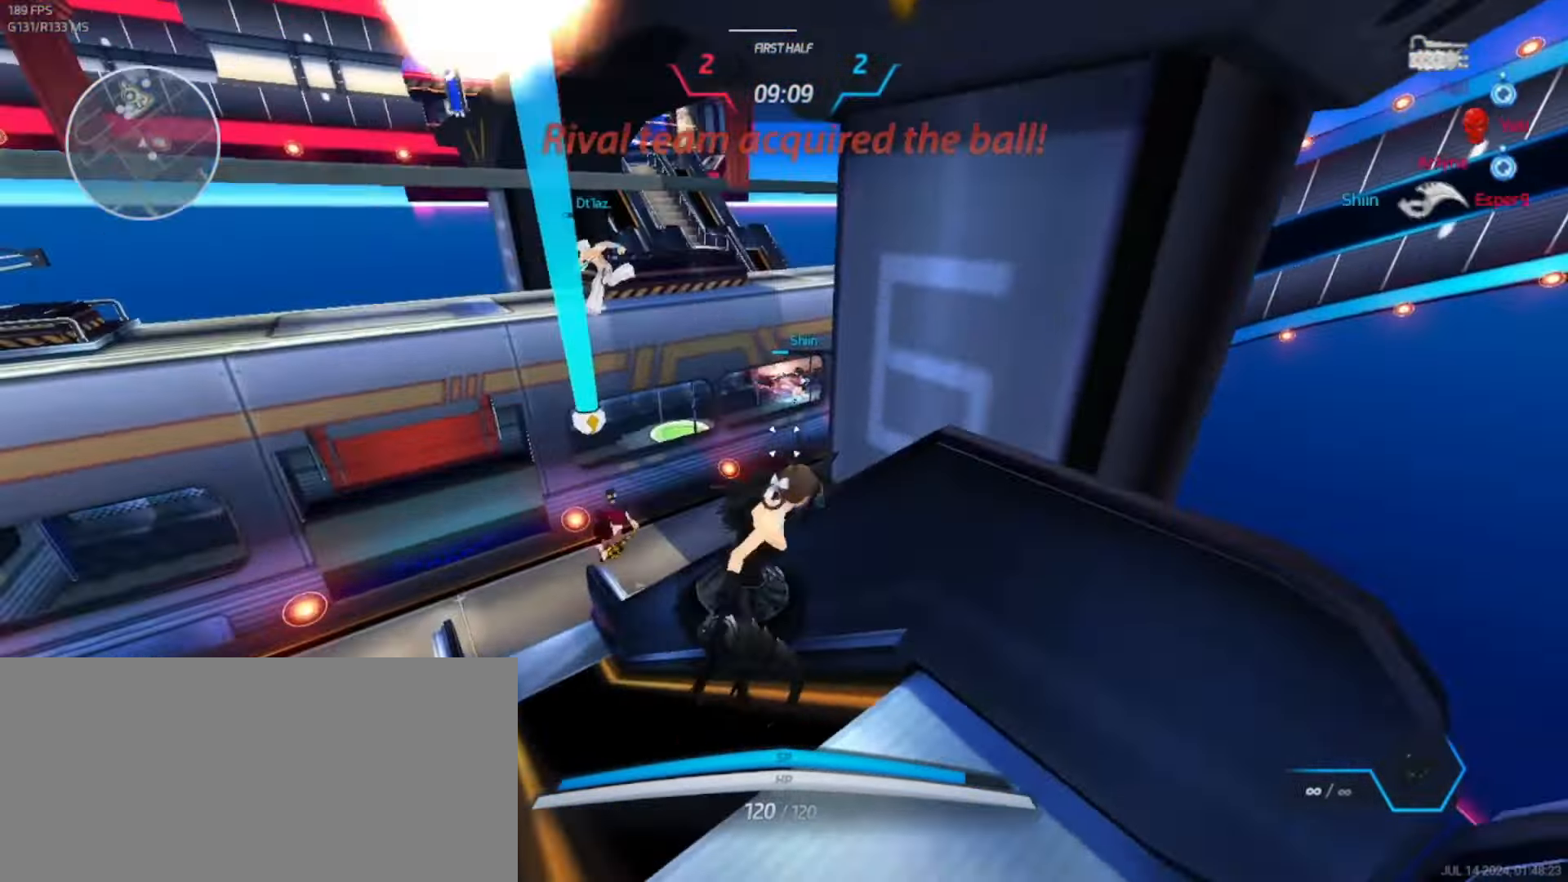
{"keys": [], "events": [[16, "d", "up"], [33, "s", "up"]]}
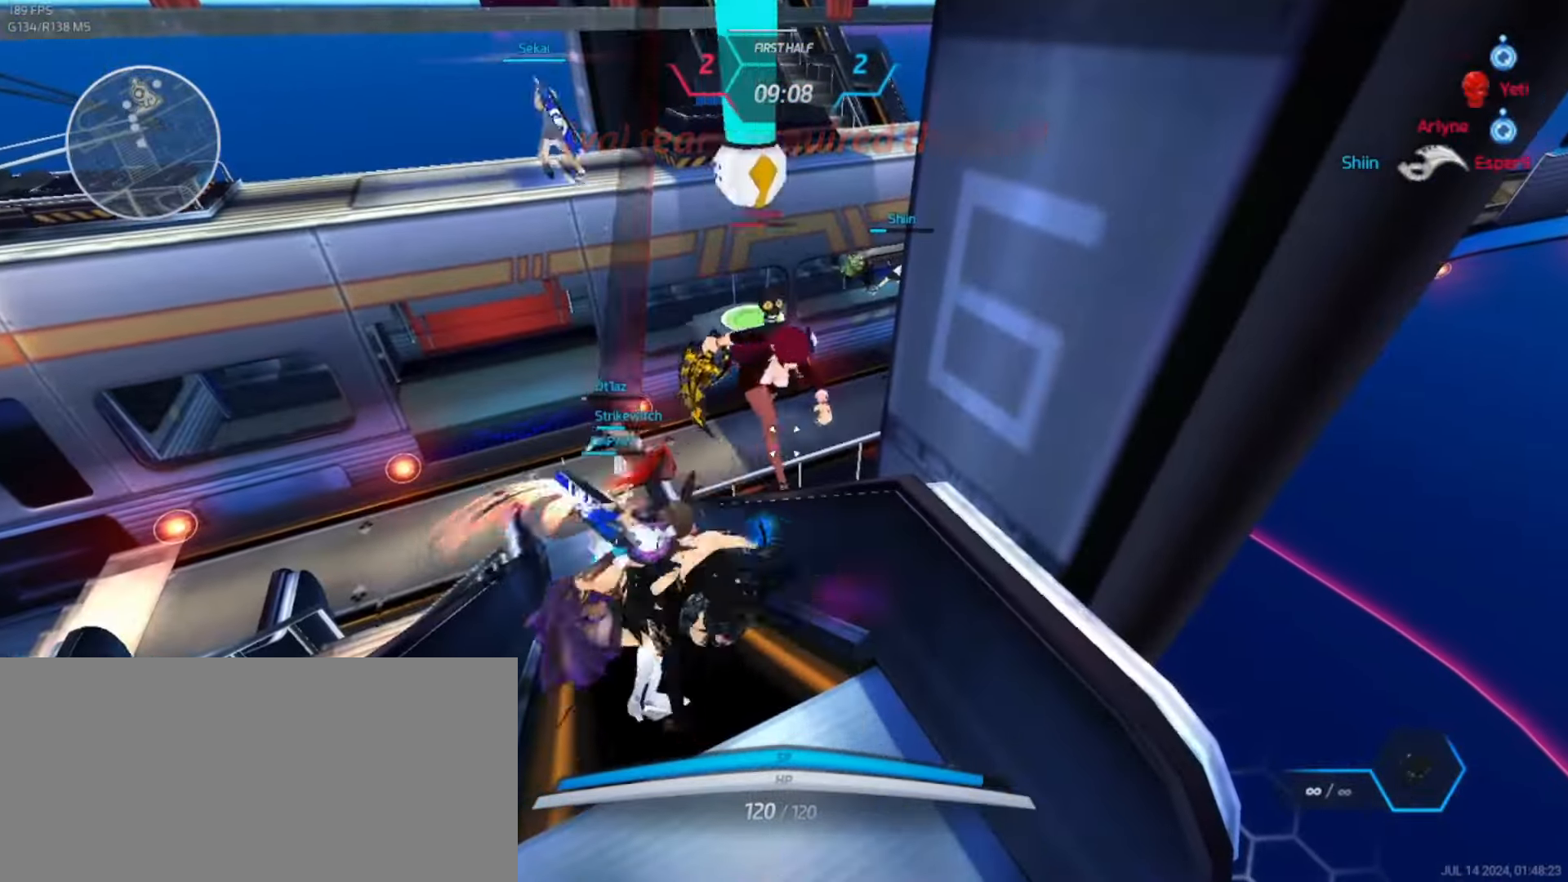
{"keys": [], "events": []}
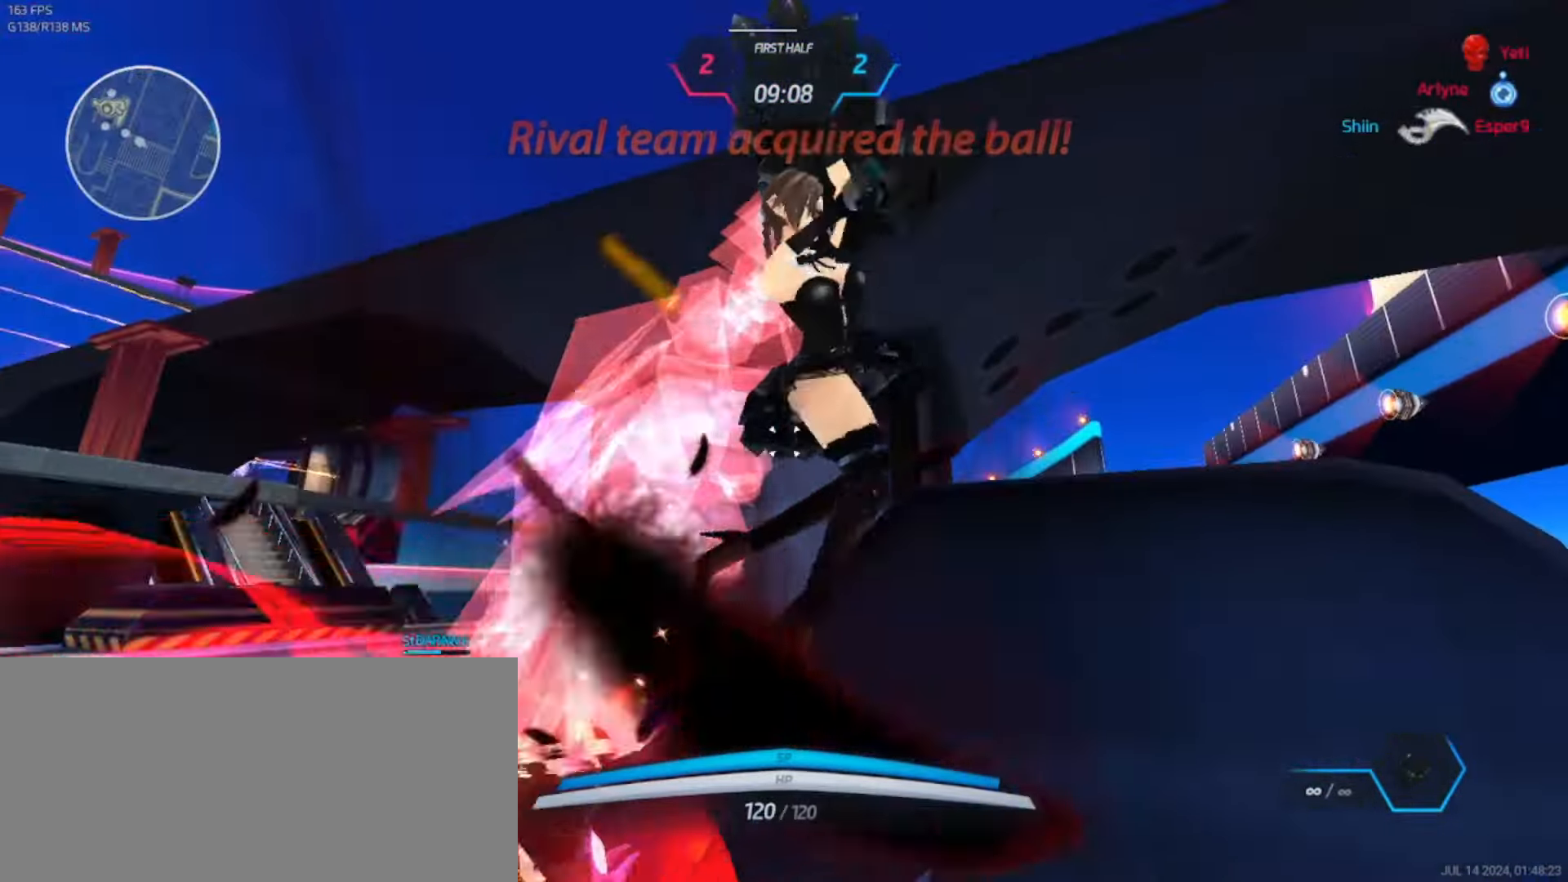
{"keys": [], "events": []}
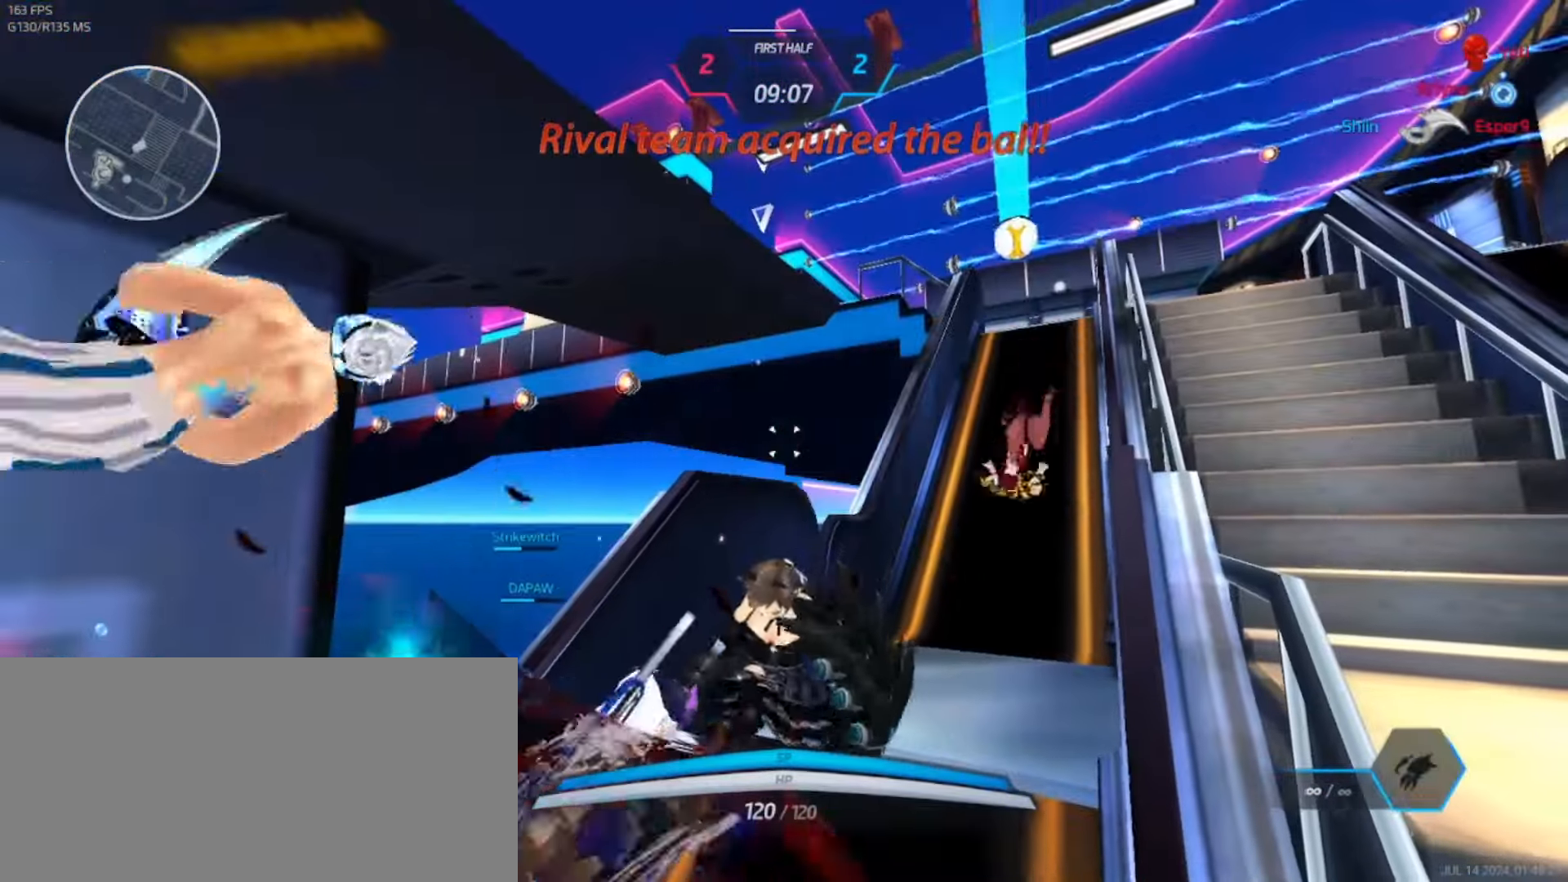
{"keys": ["d"]}
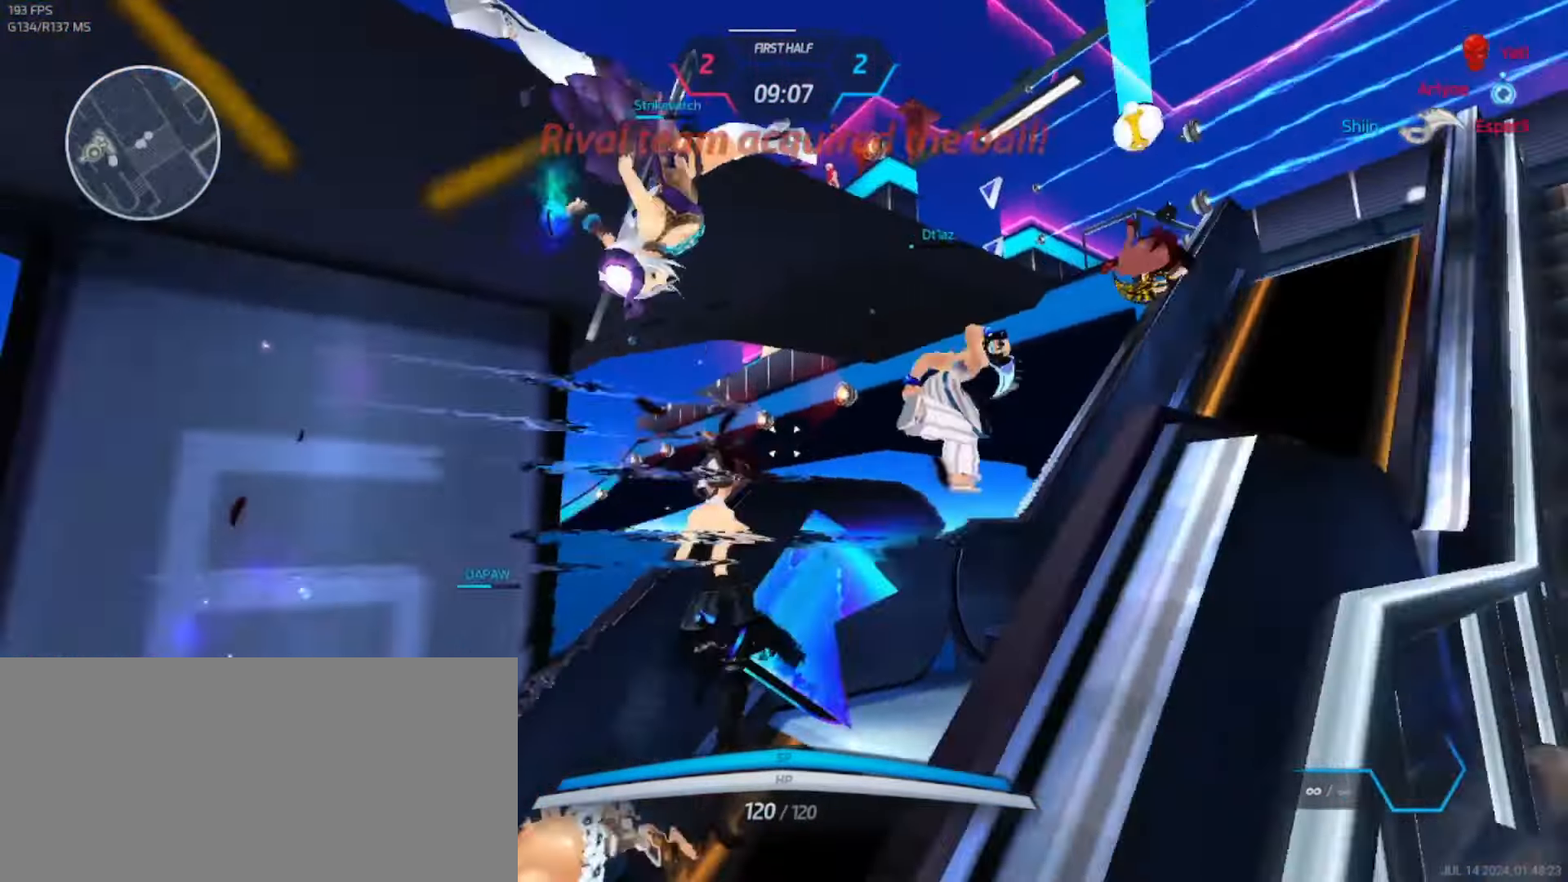
{"keys": ["w"], "events": [[100, "space", "down"], [183, "space", "up"], [216, "s", "down"], [316, "space", "down"], [333, "s", "up"], [383, "space", "up"], [400, "w", "down"], [450, "w", "up"], [466, "d", "up"], [483, "w", "down"]]}
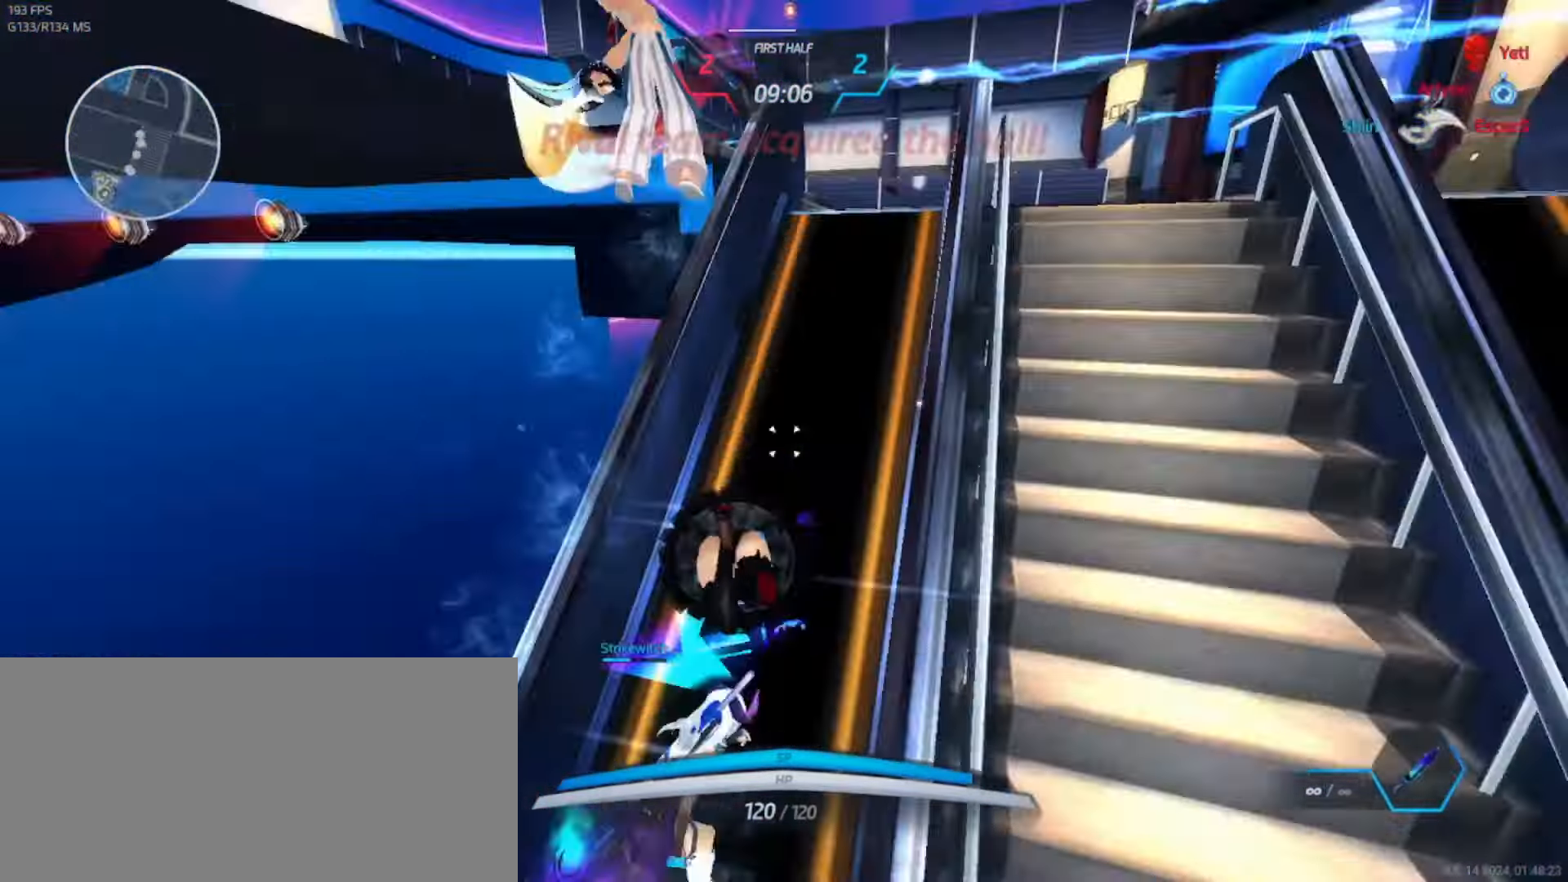
{"keys": ["a"], "events": [[433, "a", "down"], [467, "w", "up"]]}
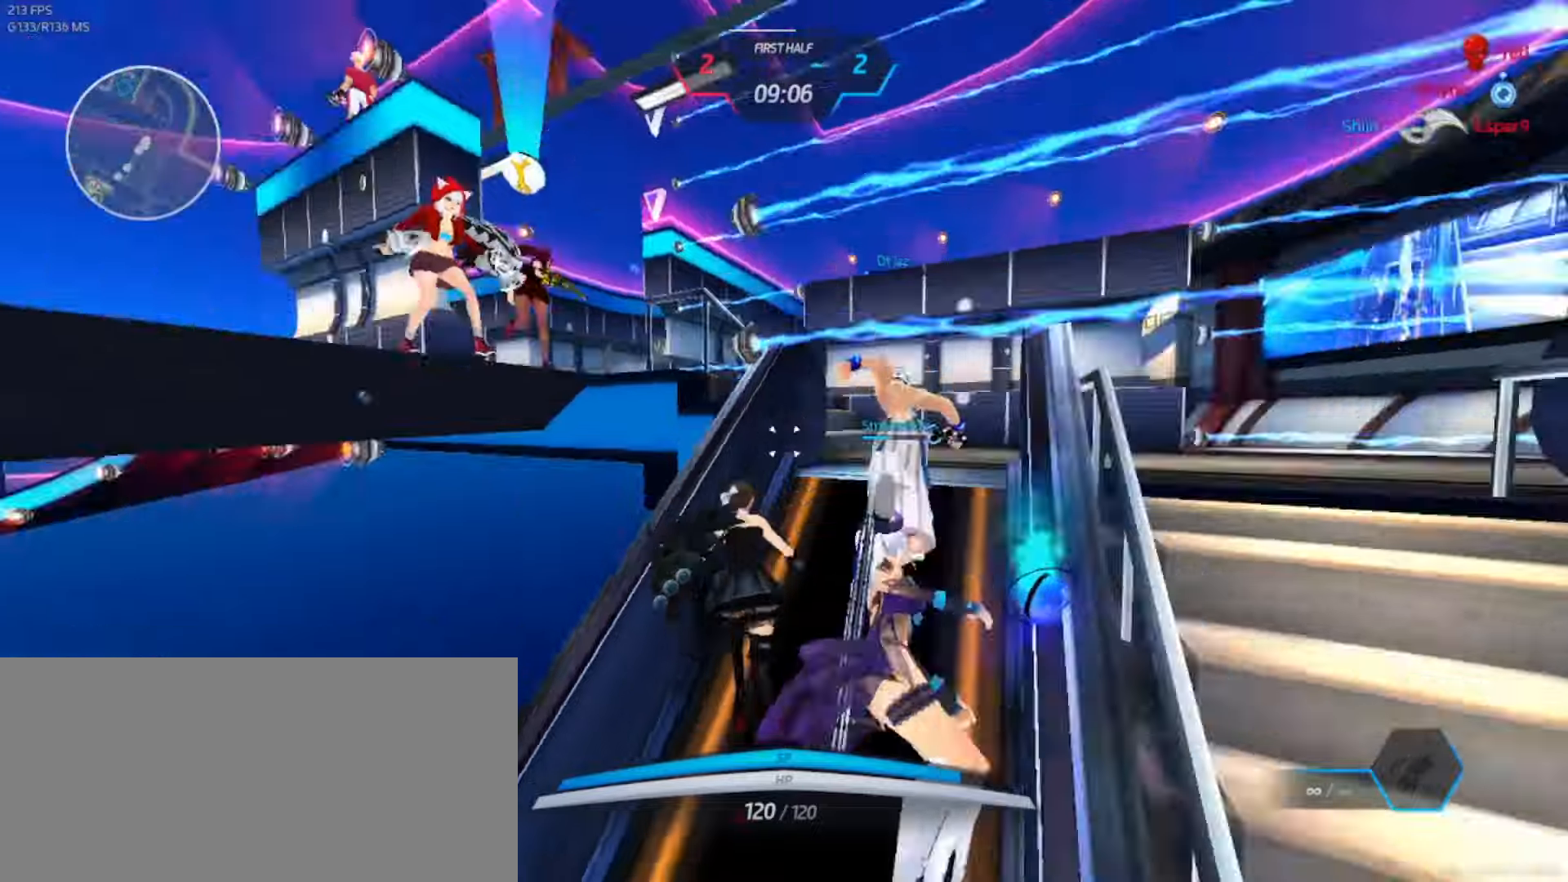
{"keys": [], "events": [[50, "3", "down"], [50, "space", "down"], [100, "space", "up"], [117, "3", "up"], [184, "a", "up"]]}
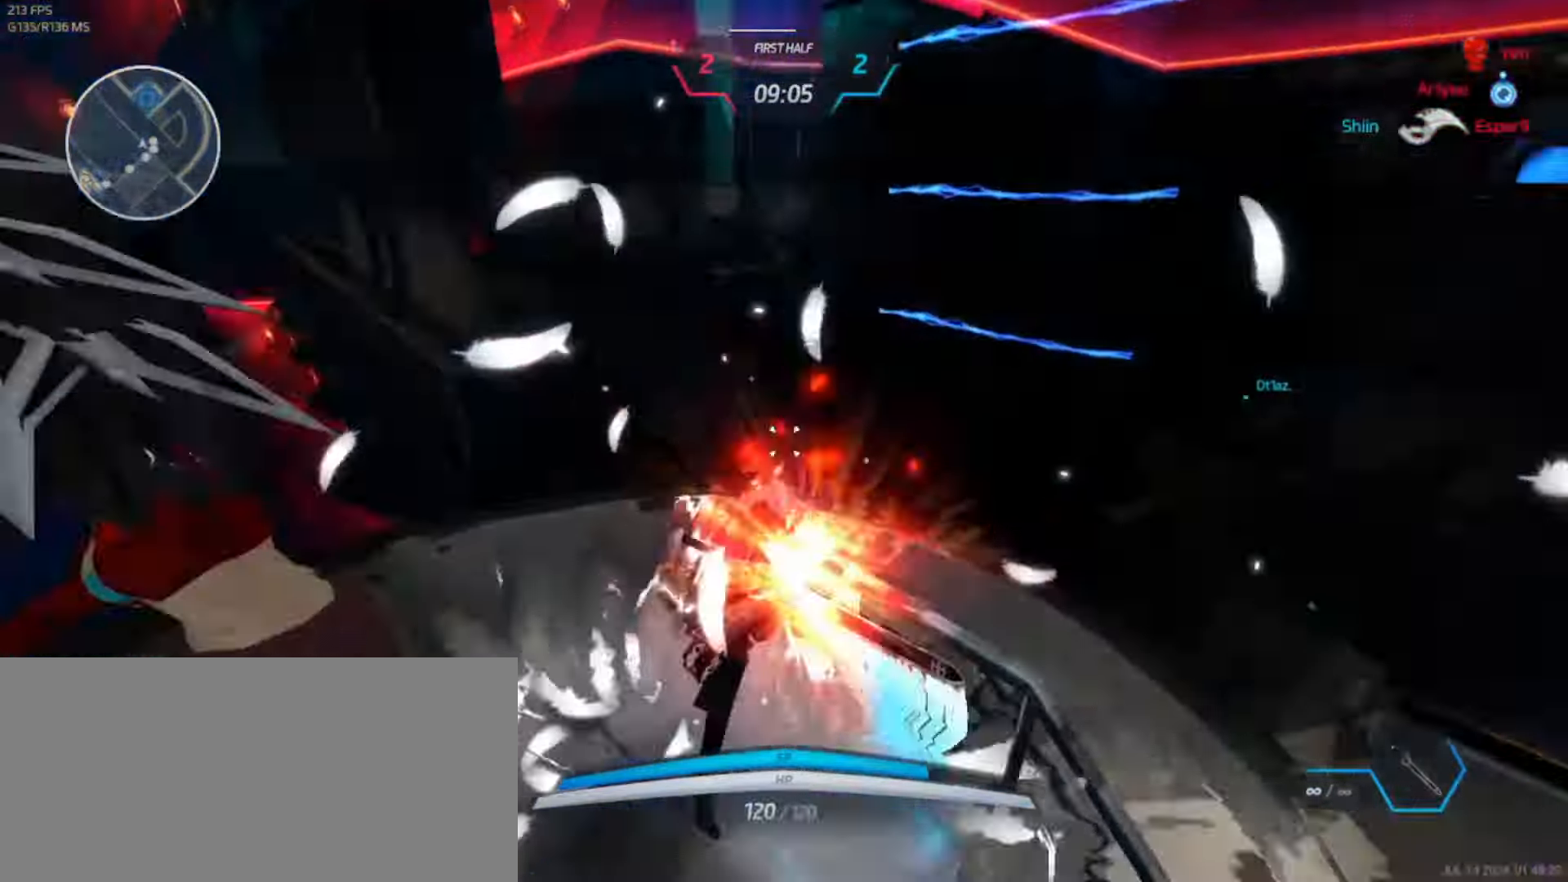
{"keys": [], "events": []}
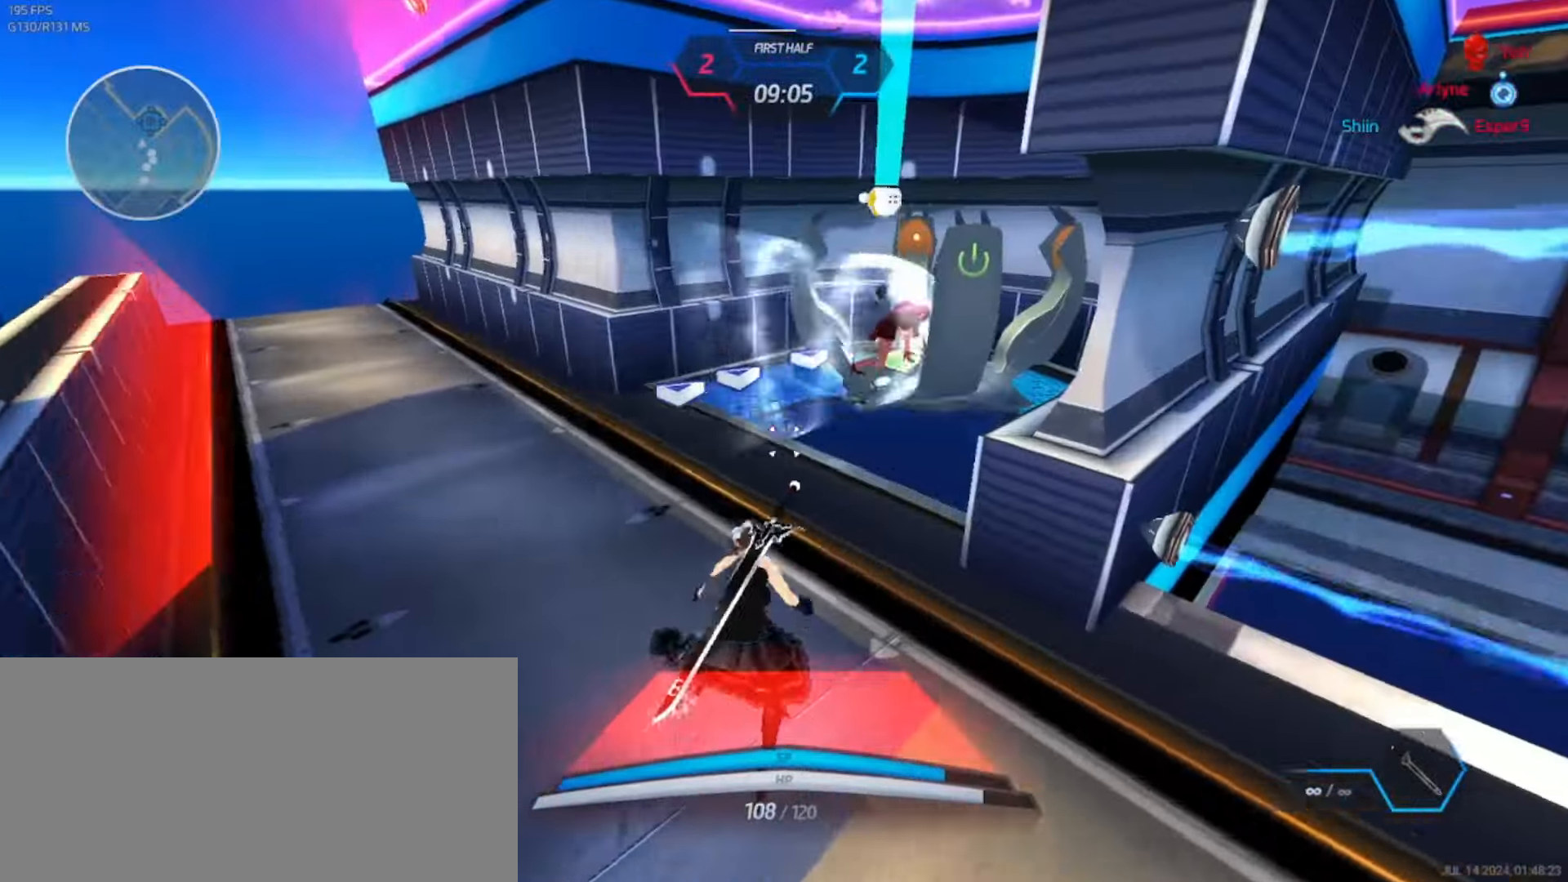
{"keys": [], "events": []}